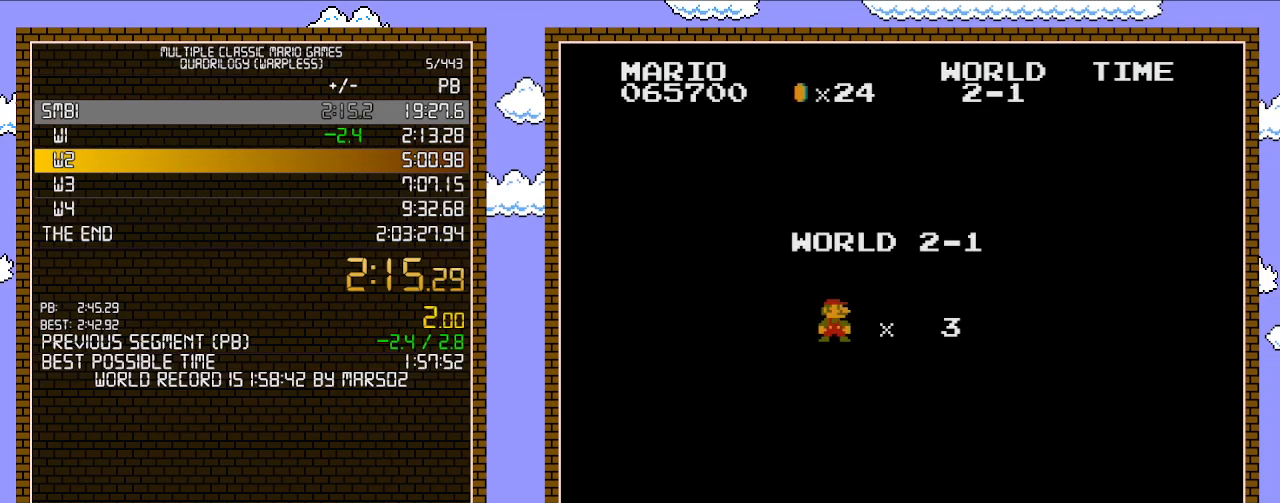
Gameplay with a controller (Nintendo layout); each line is a JSON object with the inputs held at the frame after it. "events" lists button and stick changes between this image and that frame as [ms after this image, input, new state], when the widget could be followed in between. Not read: L3 R3.
{"buttons": ["B", "DPAD_RIGHT"], "events": [[200, "B", "down"], [200, "DPAD_RIGHT", "down"]]}
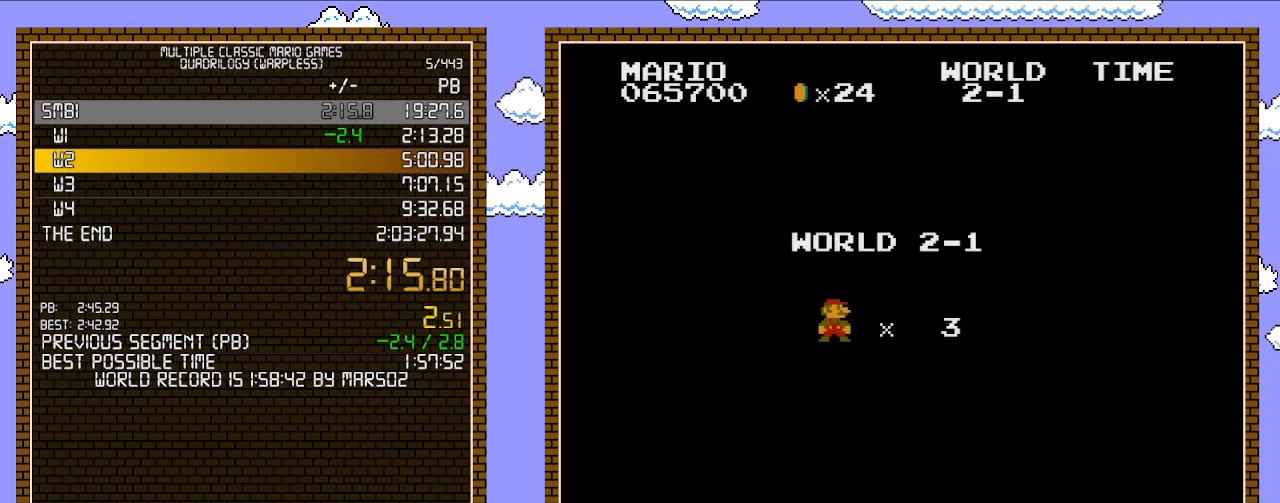
{"buttons": ["B", "DPAD_RIGHT"], "events": []}
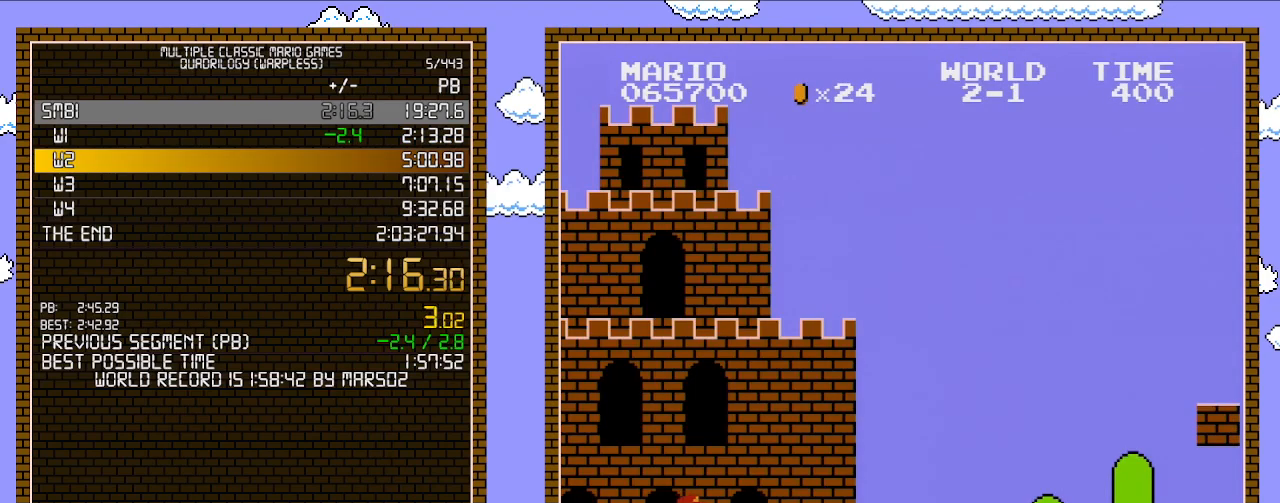
{"buttons": ["B", "DPAD_RIGHT"], "events": []}
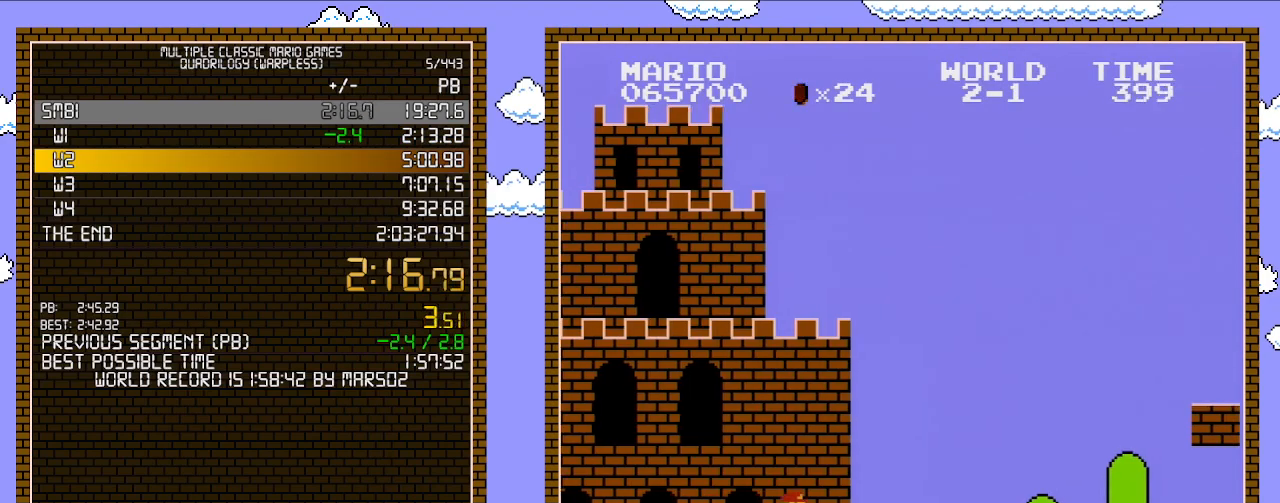
{"buttons": ["B", "DPAD_RIGHT"], "events": []}
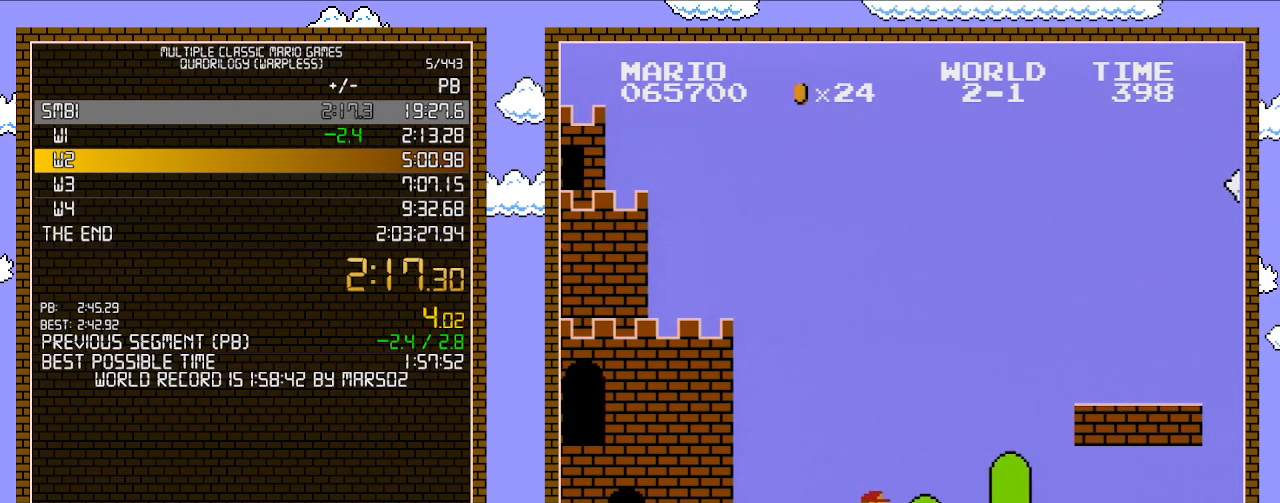
{"buttons": ["B", "DPAD_RIGHT"], "events": []}
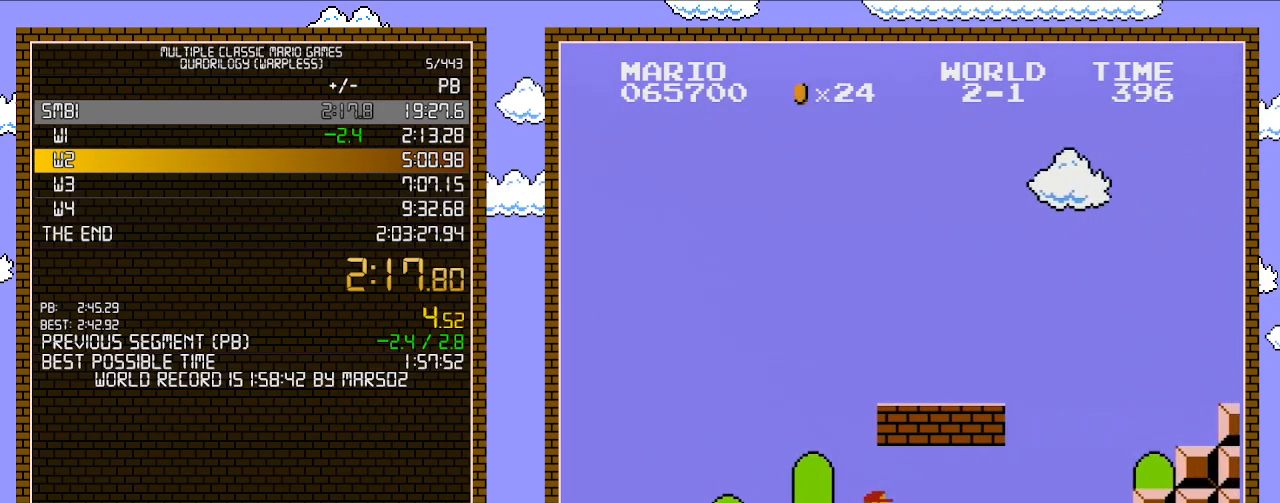
{"buttons": ["A", "B", "DPAD_RIGHT"], "events": [[317, "A", "down"]]}
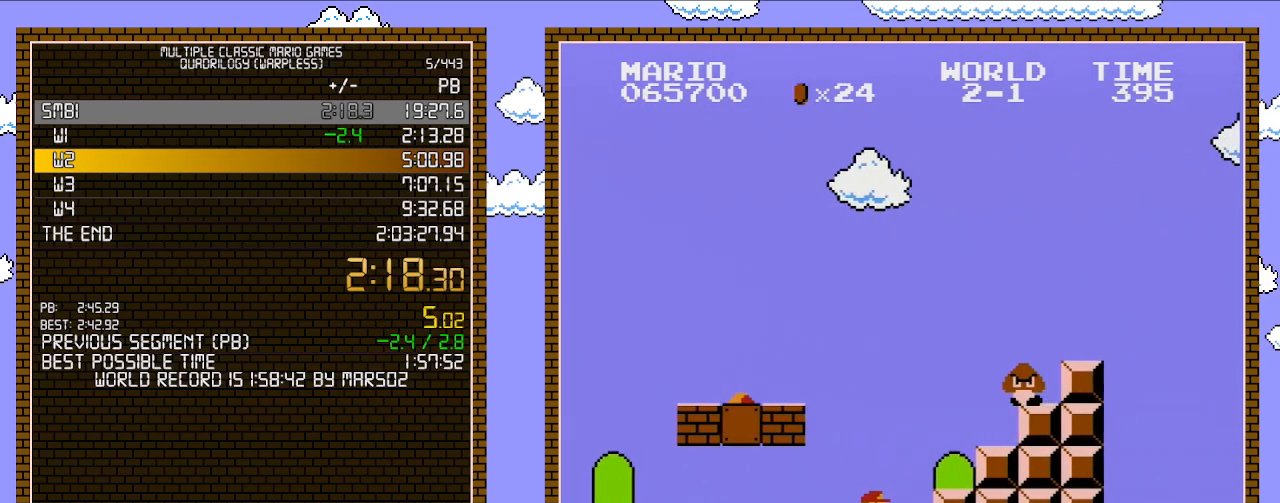
{"buttons": ["A", "B", "DPAD_LEFT"], "events": [[33, "A", "up"], [267, "A", "down"], [283, "DPAD_LEFT", "down"], [283, "DPAD_RIGHT", "up"]]}
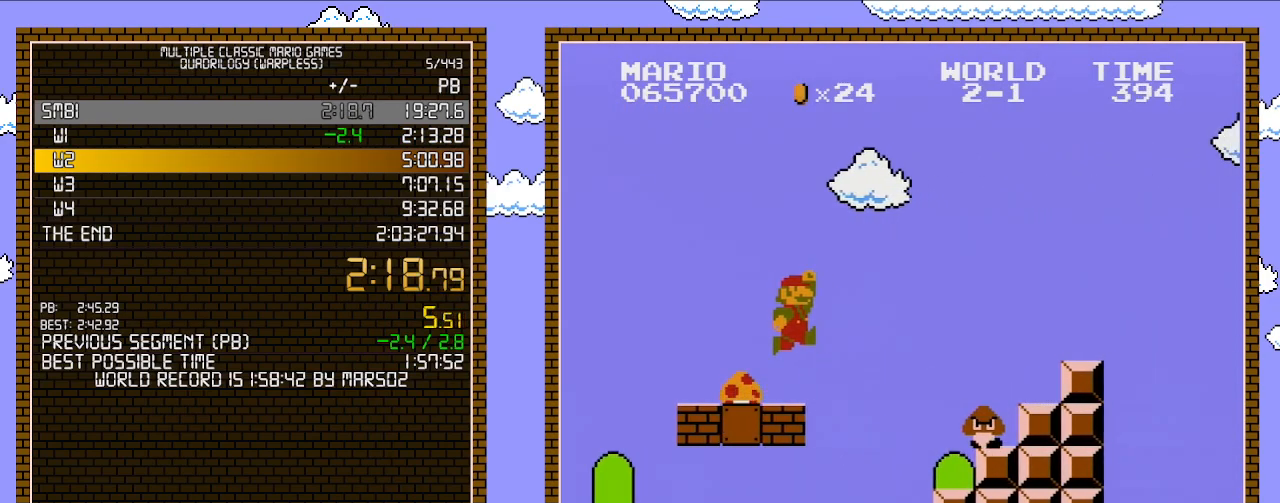
{"buttons": ["B"], "events": [[317, "A", "up"], [350, "DPAD_LEFT", "up"]]}
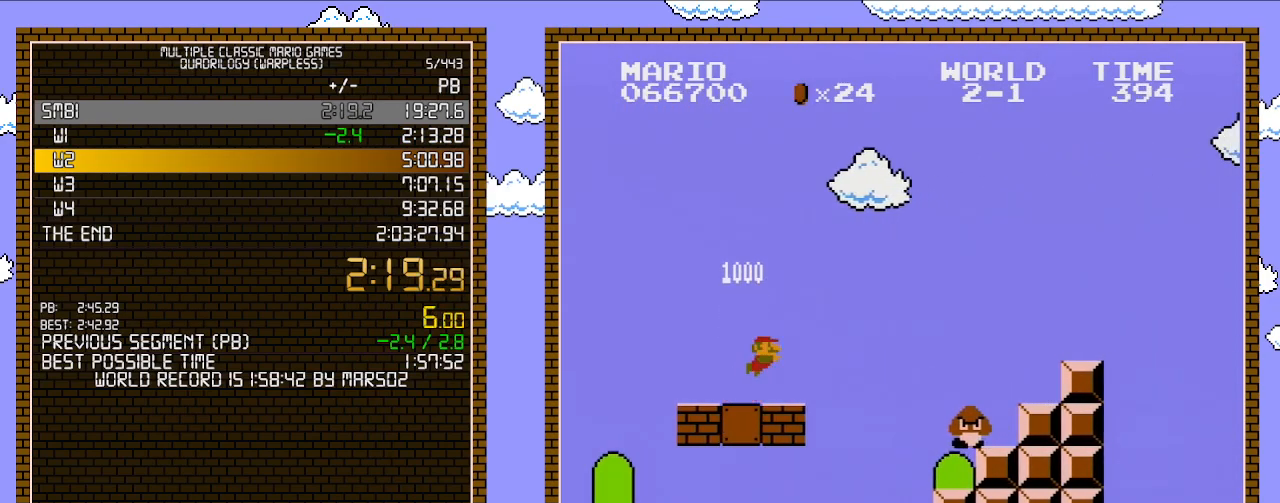
{"buttons": ["B"], "events": []}
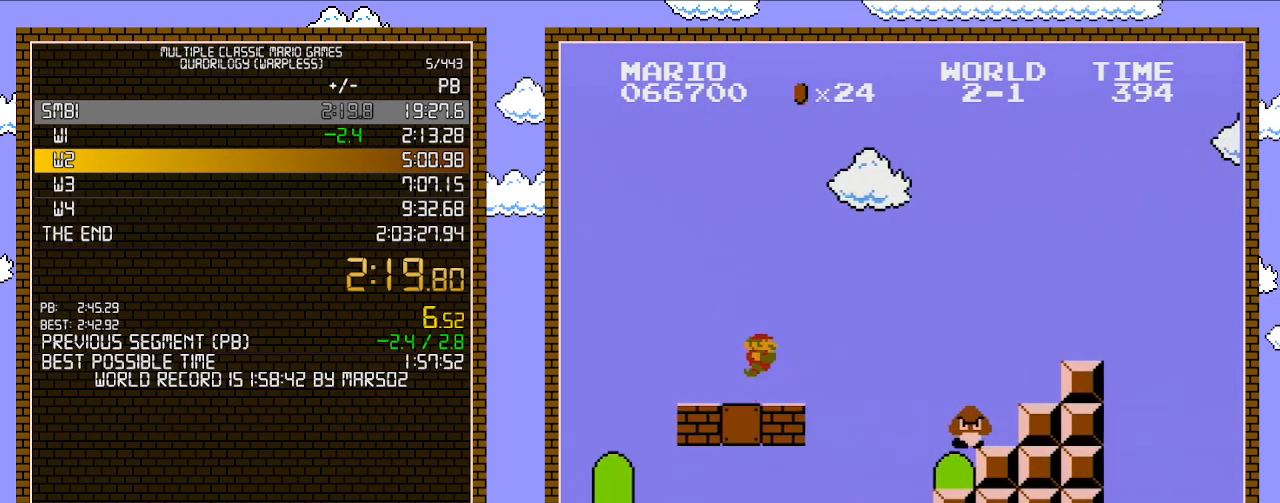
{"buttons": ["B", "DPAD_RIGHT"], "events": [[383, "DPAD_RIGHT", "down"]]}
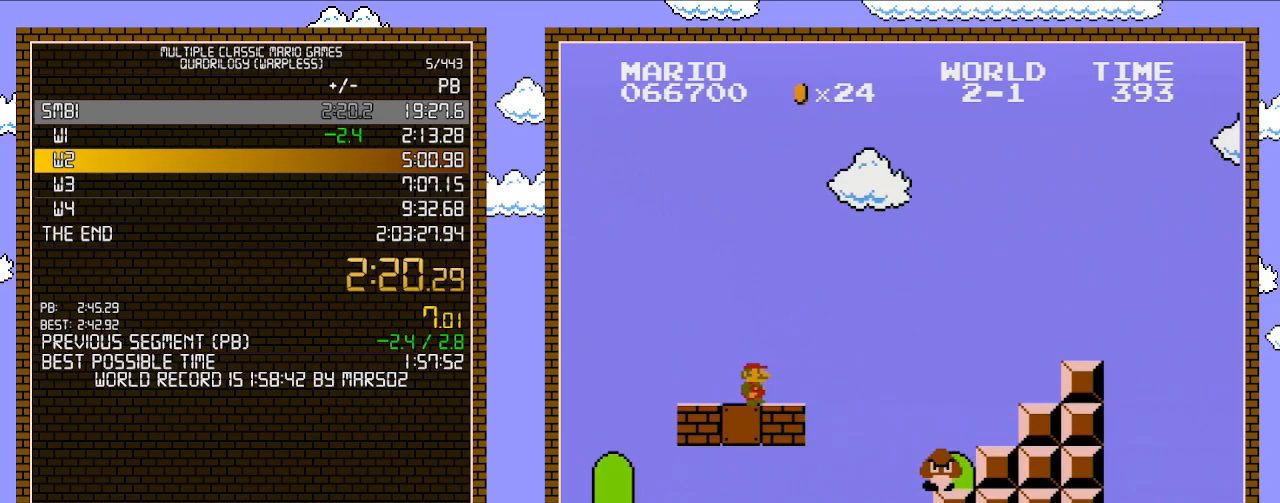
{"buttons": ["A", "B", "DPAD_RIGHT"], "events": [[500, "A", "down"]]}
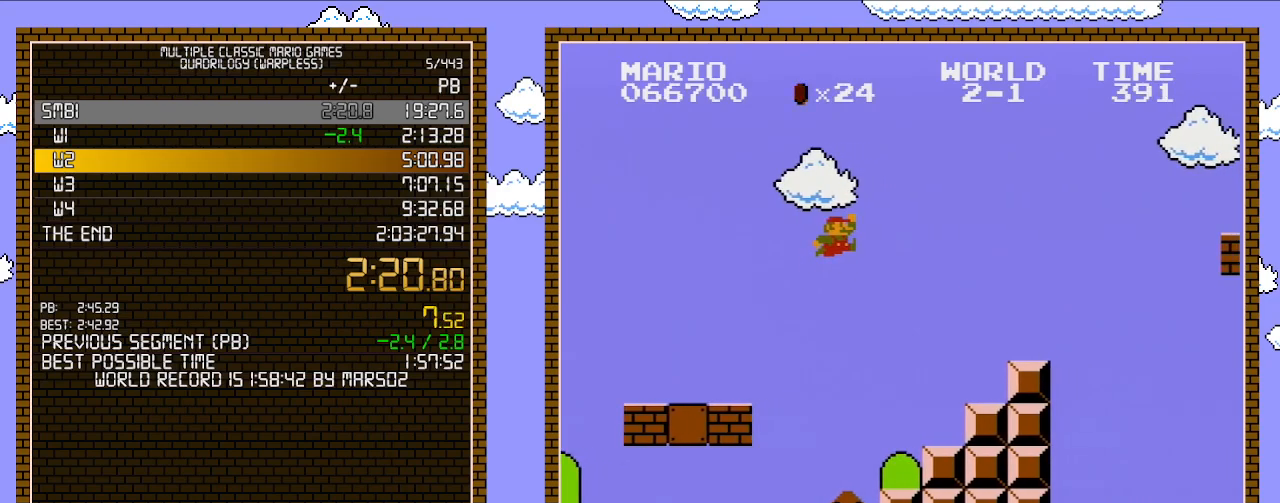
{"buttons": ["B", "DPAD_RIGHT"], "events": [[383, "A", "up"]]}
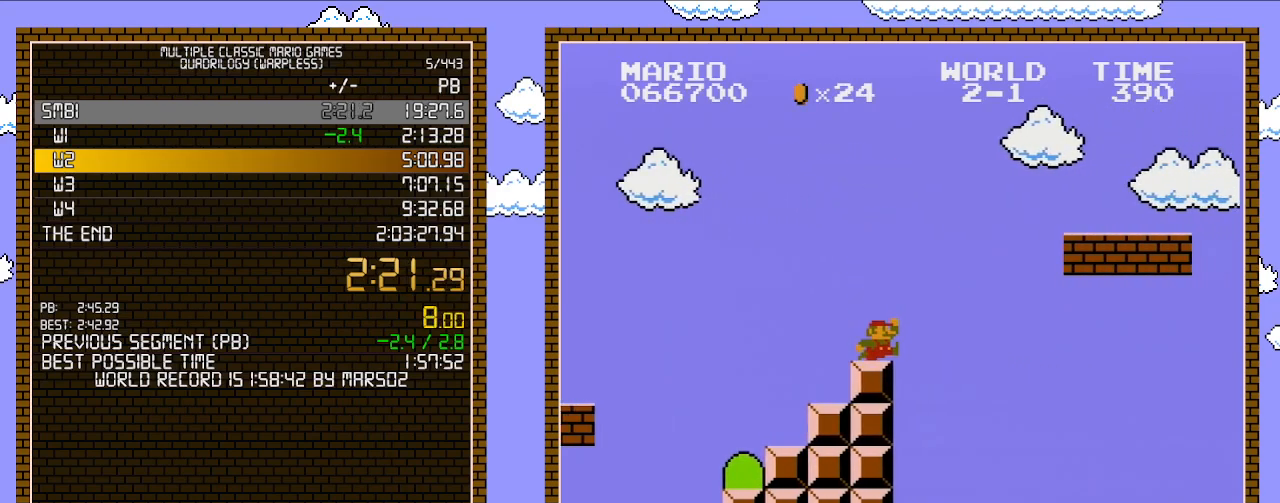
{"buttons": ["B", "DPAD_RIGHT"], "events": [[283, "A", "down"], [483, "A", "up"]]}
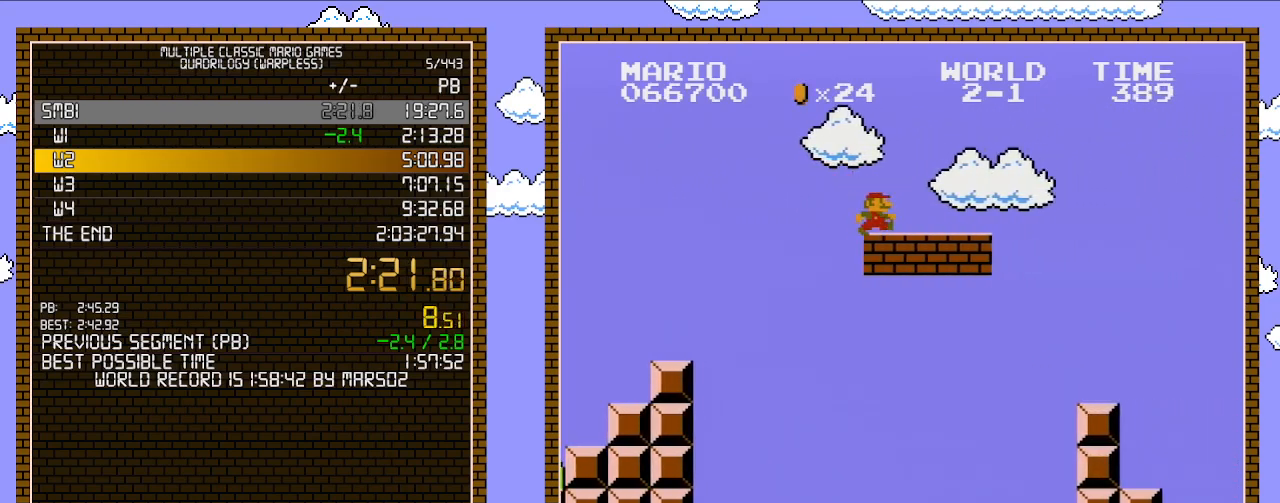
{"buttons": ["B", "DPAD_RIGHT"], "events": []}
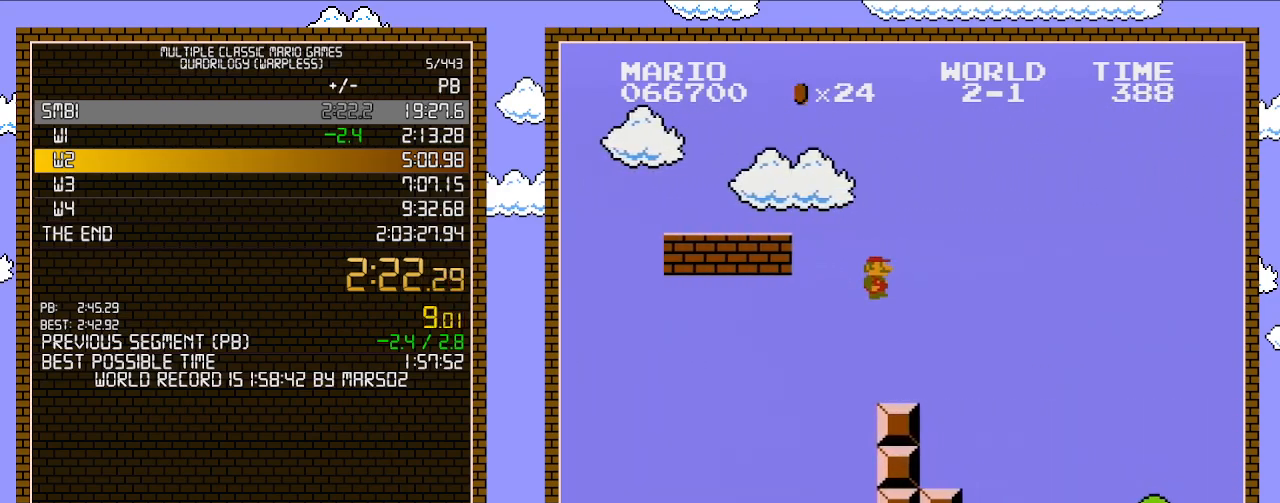
{"buttons": ["B", "DPAD_RIGHT"], "events": []}
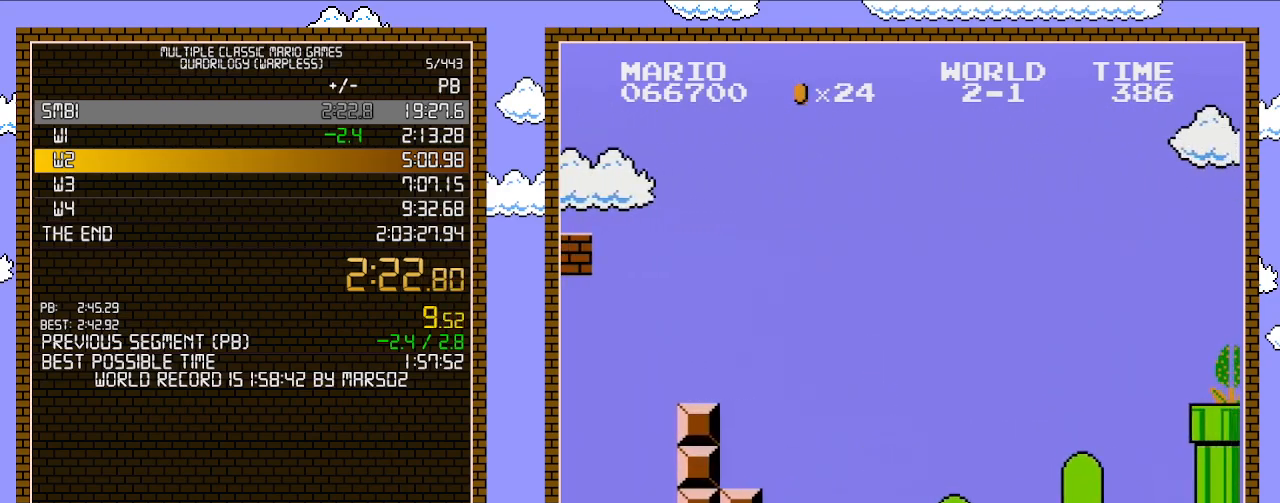
{"buttons": ["B", "DPAD_RIGHT"], "events": [[233, "A", "down"], [383, "A", "up"]]}
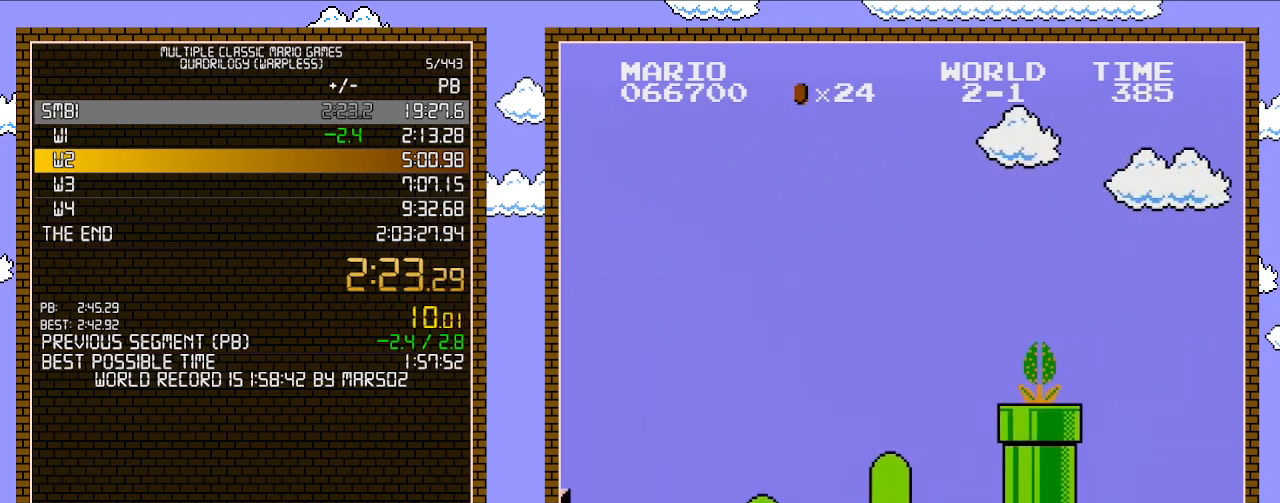
{"buttons": ["A", "B"], "events": [[33, "DPAD_UP", "down"], [67, "DPAD_LEFT", "down"], [67, "DPAD_RIGHT", "up"], [67, "DPAD_UP", "up"], [317, "A", "down"], [317, "DPAD_LEFT", "up"]]}
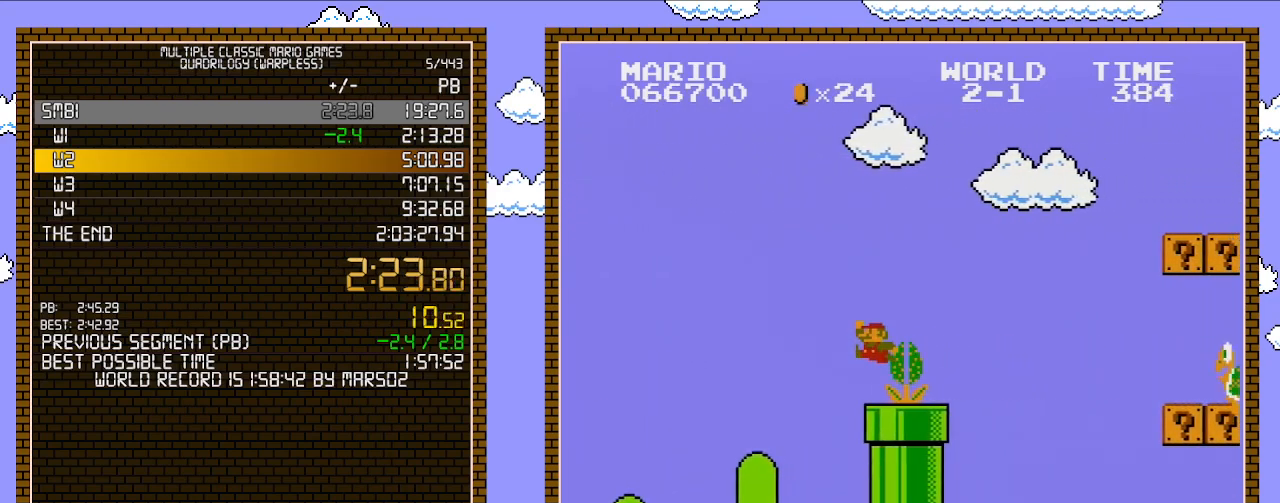
{"buttons": ["A", "B", "DPAD_RIGHT"], "events": [[167, "DPAD_RIGHT", "down"]]}
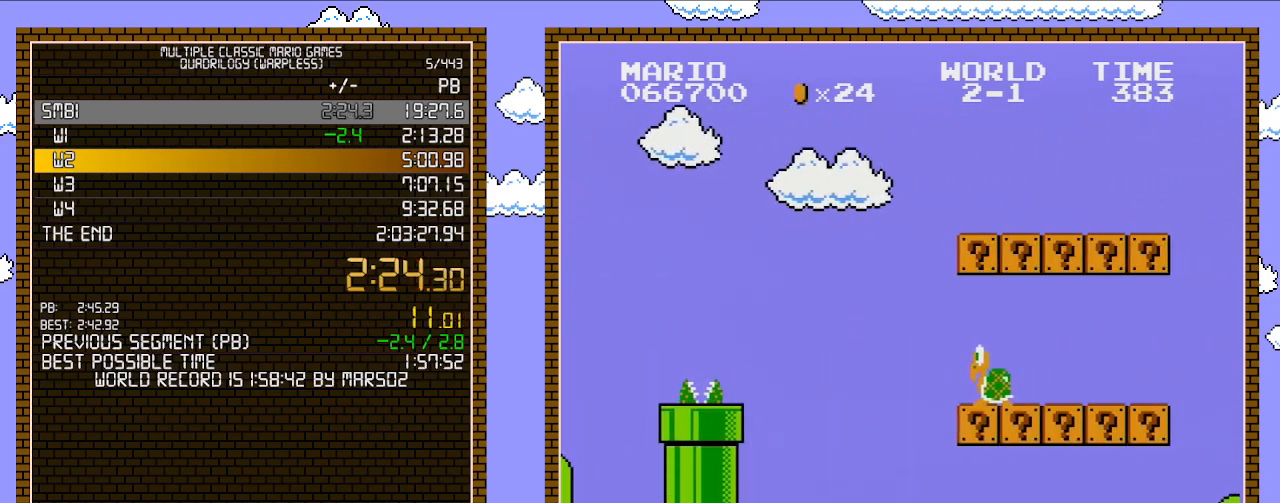
{"buttons": ["A", "B", "DPAD_LEFT"], "events": [[33, "A", "up"], [350, "DPAD_RIGHT", "up"], [350, "DPAD_UP", "down"], [383, "DPAD_LEFT", "down"], [383, "DPAD_UP", "up"], [417, "A", "down"]]}
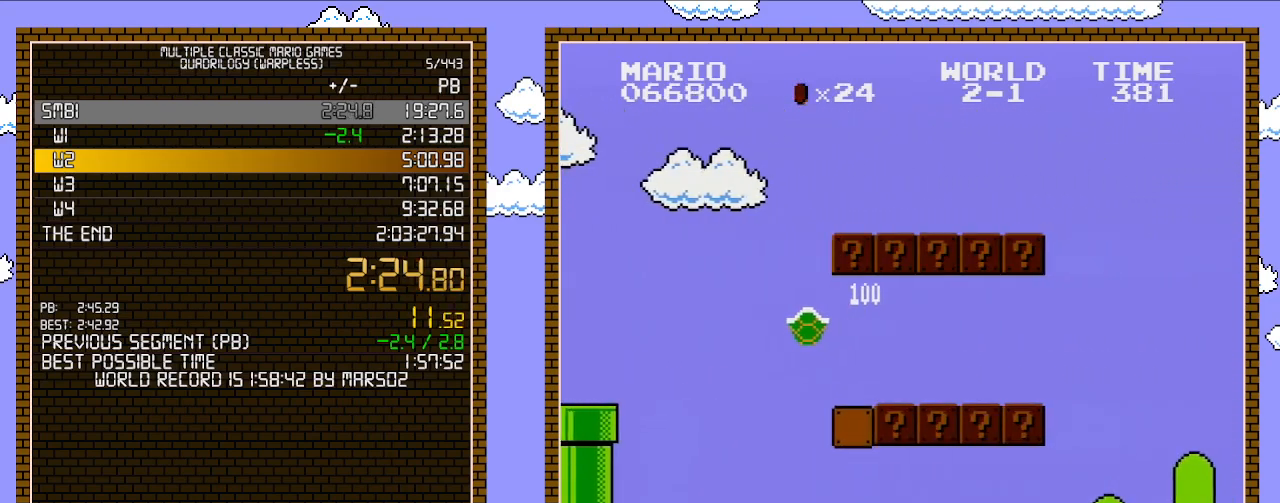
{"buttons": ["B", "DPAD_LEFT"], "events": [[67, "A", "up"]]}
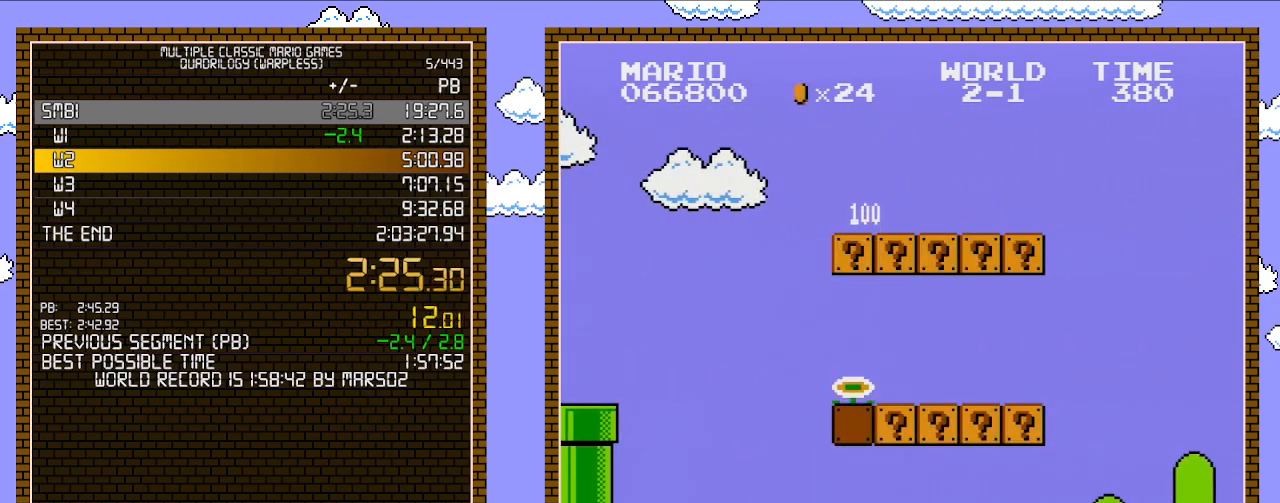
{"buttons": ["A", "B", "DPAD_RIGHT"], "events": [[67, "DPAD_UP", "down"], [100, "DPAD_LEFT", "up"], [100, "DPAD_UP", "up"], [167, "DPAD_RIGHT", "down"], [267, "A", "down"]]}
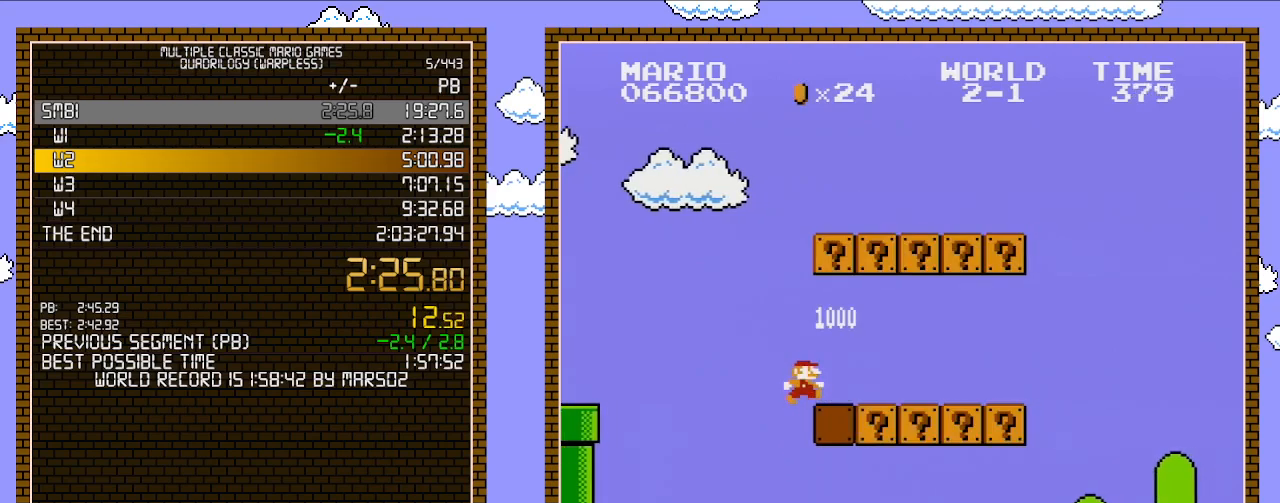
{"buttons": ["DPAD_RIGHT"], "events": [[283, "A", "up"], [317, "B", "up"], [383, "B", "down"], [467, "B", "up"]]}
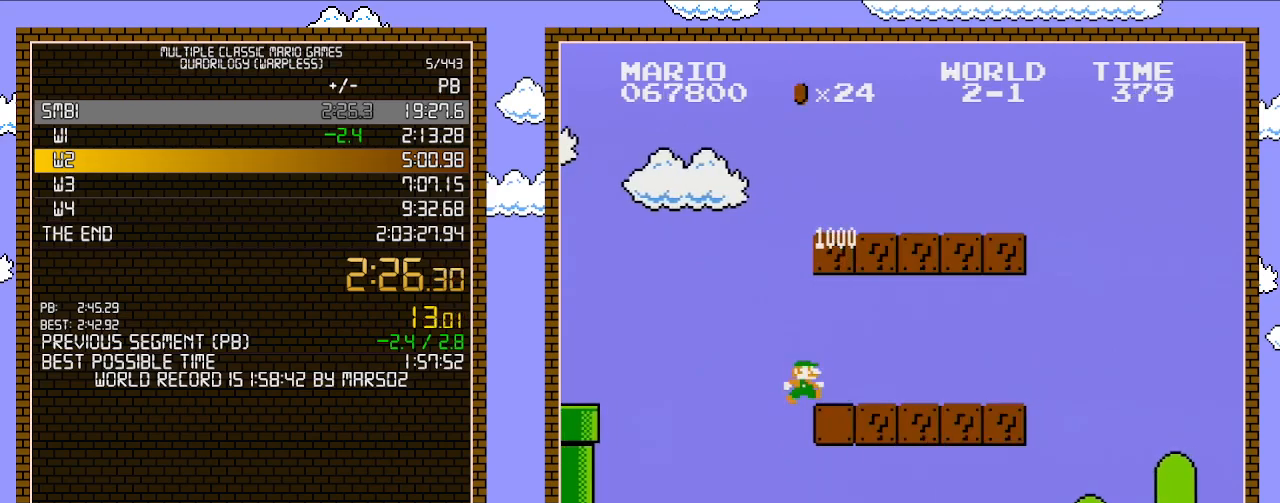
{"buttons": ["B", "DPAD_RIGHT"], "events": [[17, "B", "down"], [67, "B", "up"], [133, "B", "down"], [233, "B", "up"], [250, "B", "down"], [317, "B", "up"], [383, "B", "down"], [450, "B", "up"], [500, "B", "down"]]}
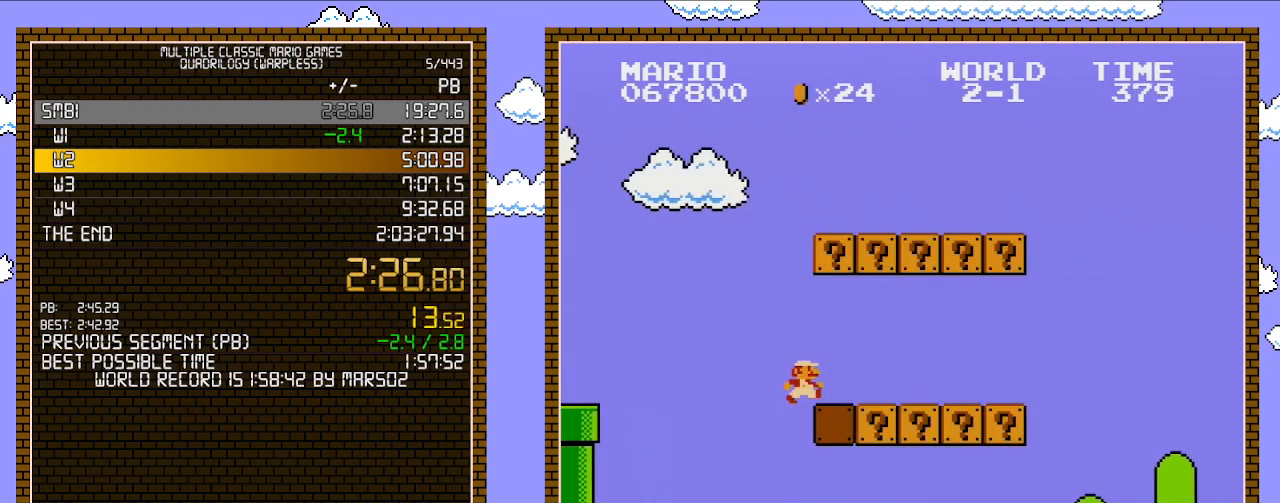
{"buttons": ["DPAD_RIGHT"], "events": [[67, "B", "up"], [133, "B", "down"], [233, "B", "up"], [283, "B", "down"], [350, "B", "up"], [417, "B", "down"], [500, "B", "up"]]}
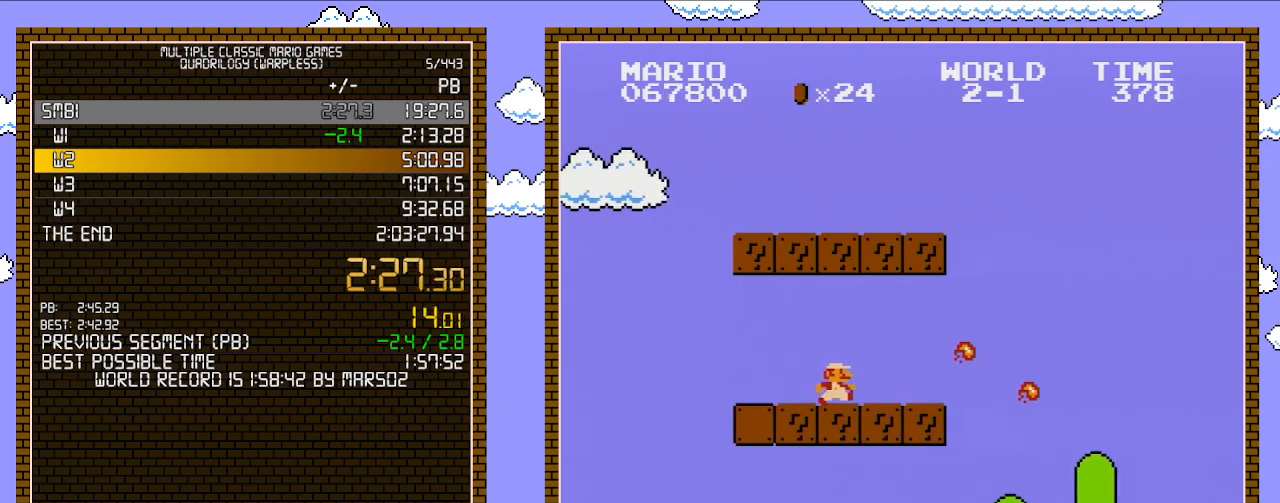
{"buttons": ["B", "DPAD_RIGHT"], "events": [[33, "B", "down"]]}
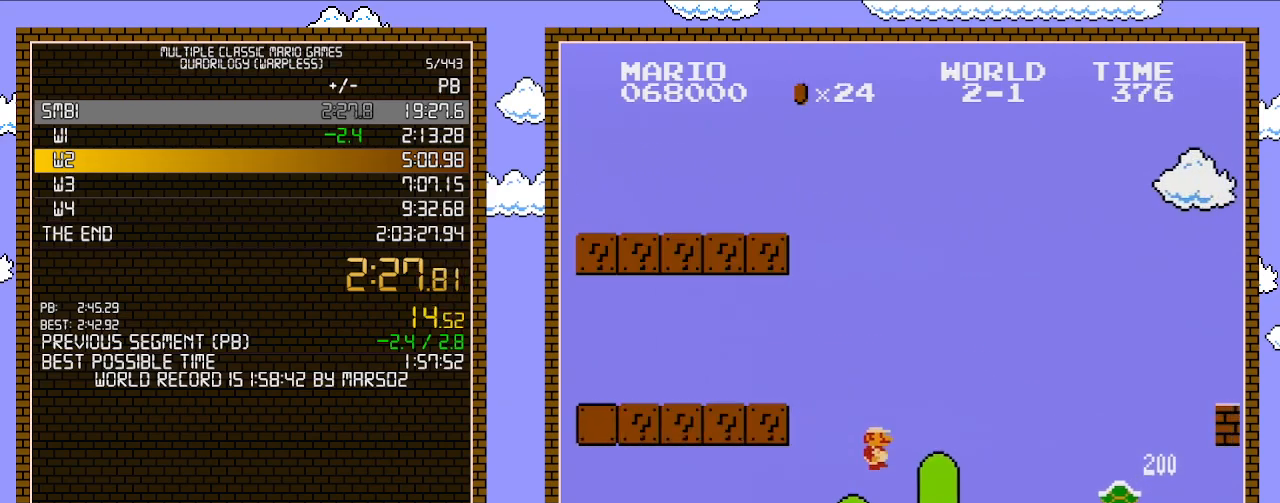
{"buttons": ["B", "DPAD_RIGHT"], "events": []}
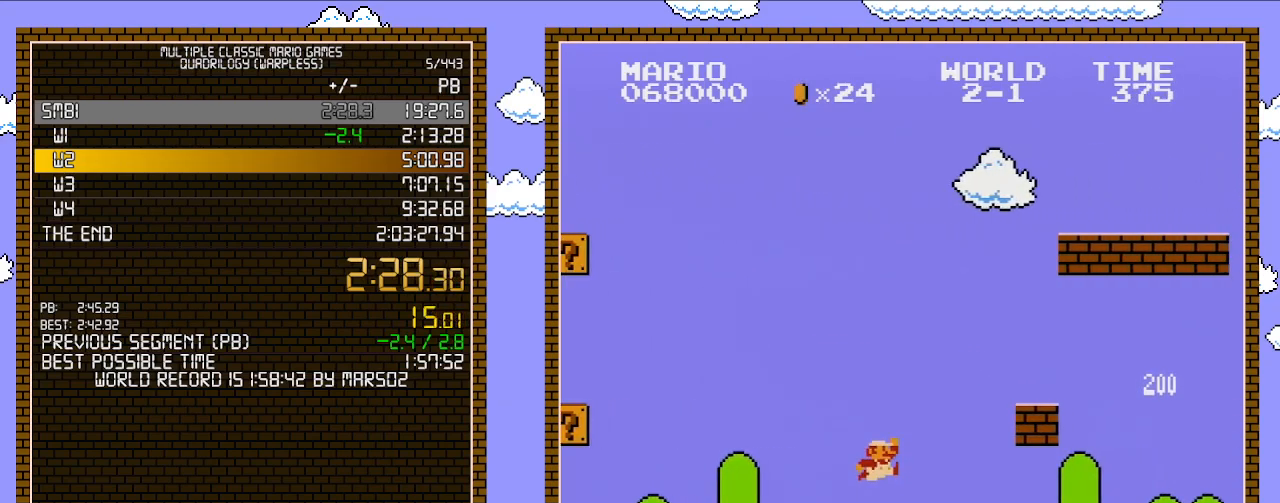
{"buttons": ["B", "DPAD_RIGHT"], "events": [[100, "A", "down"], [267, "A", "up"]]}
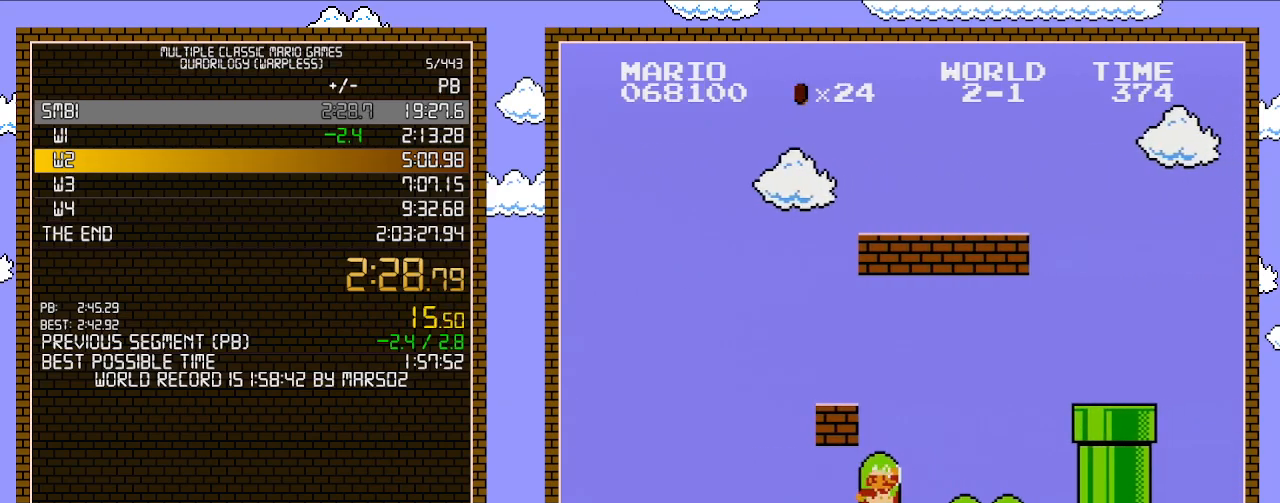
{"buttons": ["A", "B", "DPAD_RIGHT"], "events": [[450, "A", "down"]]}
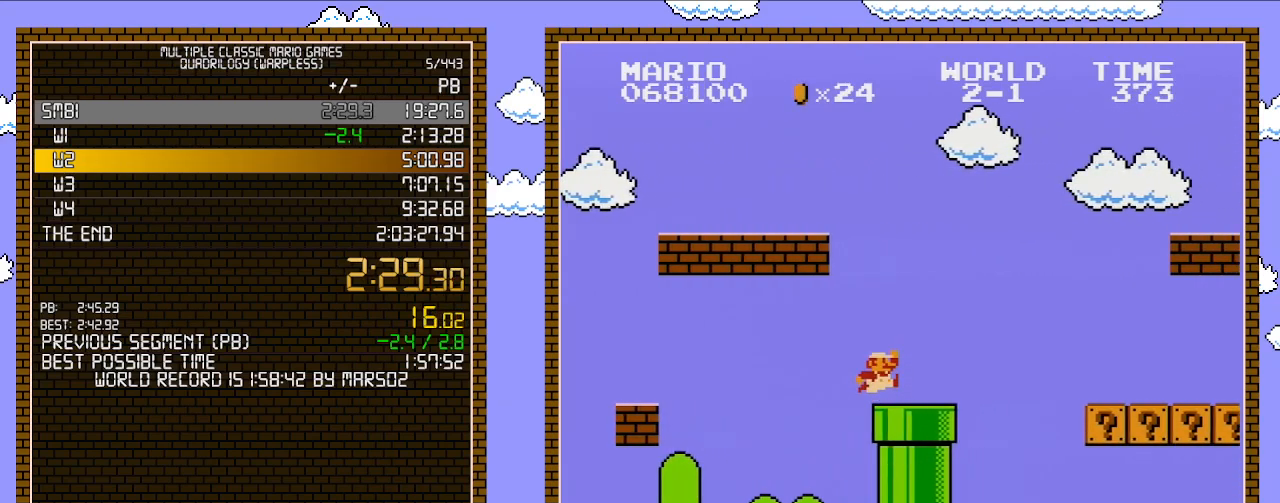
{"buttons": ["A", "B", "DPAD_RIGHT"], "events": [[233, "A", "up"], [483, "A", "down"]]}
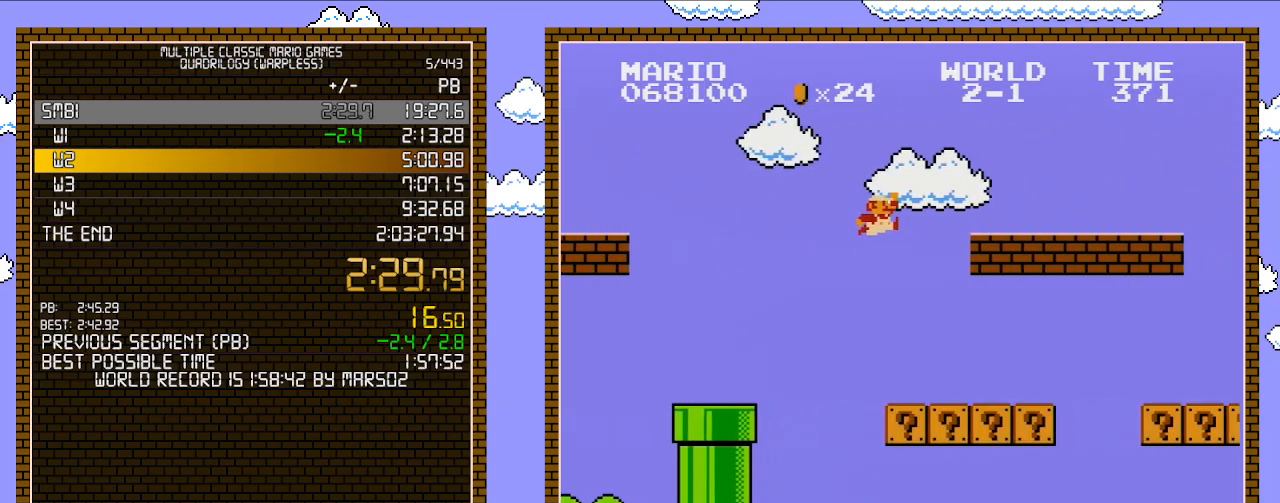
{"buttons": ["A", "B", "DPAD_RIGHT"], "events": []}